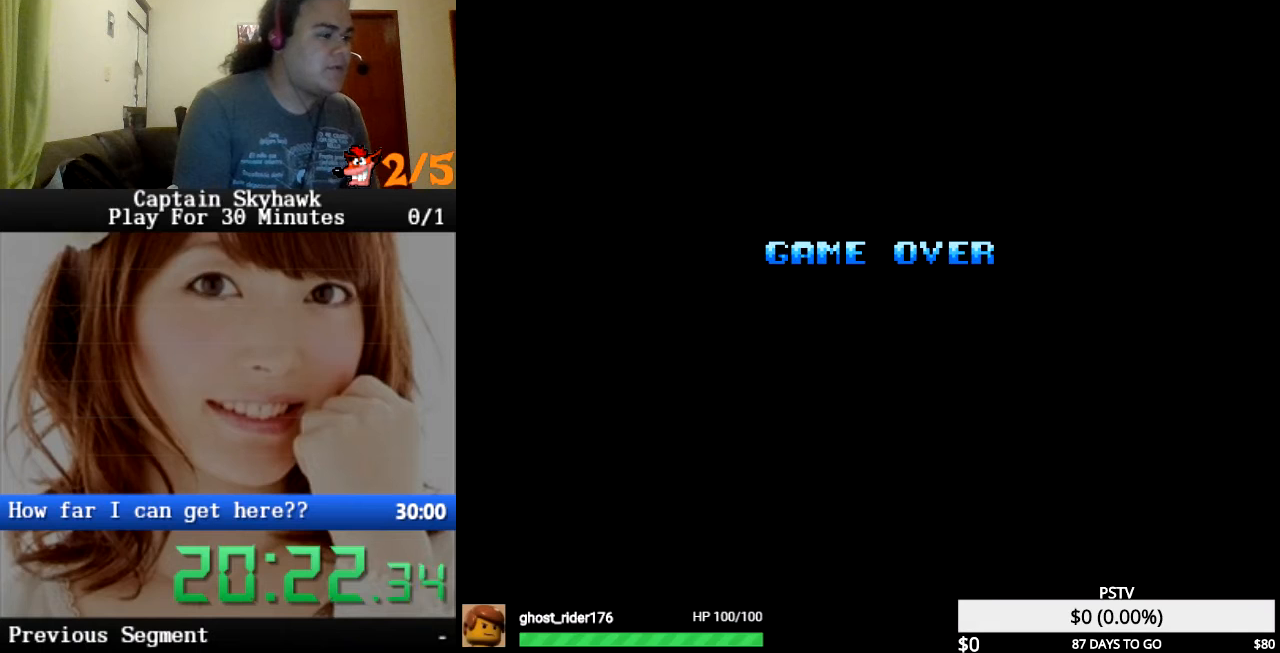
Gameplay with a controller (PlayStation layout); each line is a JSON object with the inputs held at the frame after it. "events" lists button and stick changes between this image and that frame as [ms after this image, input, new state], when the widget could be followed in between. Not read: HOME L1 L2 L3 R1 R2 R3 left_stick right_stick.
{"buttons": [], "events": []}
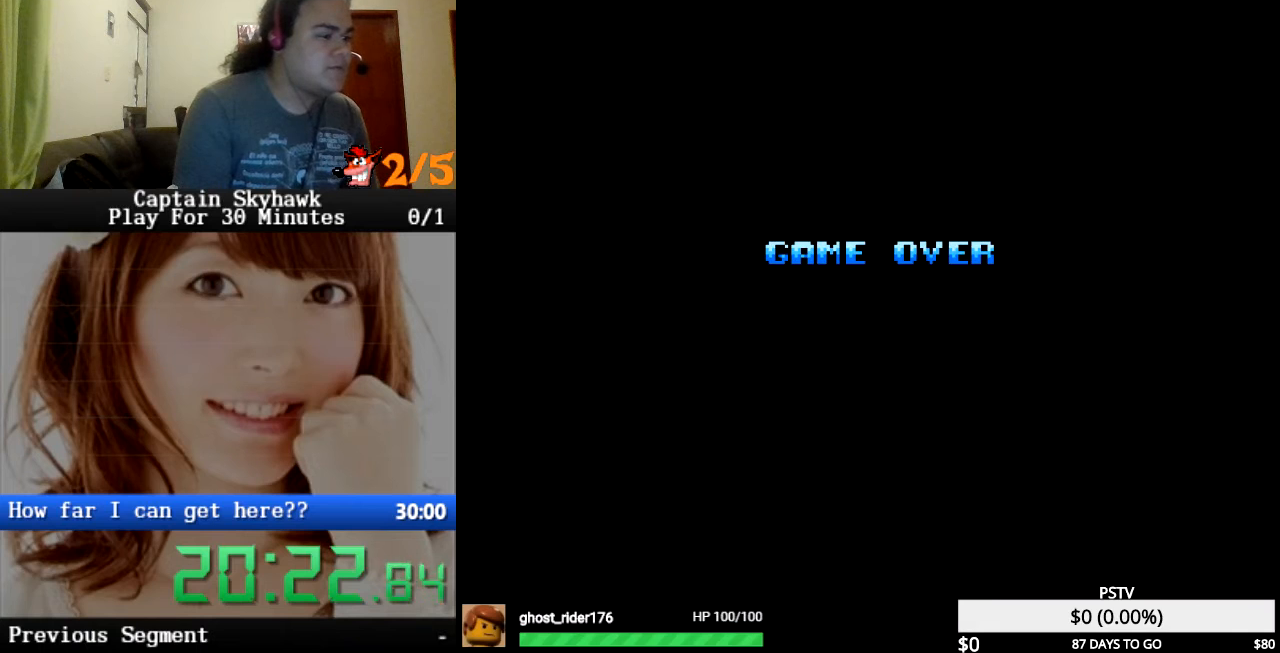
{"buttons": [], "events": []}
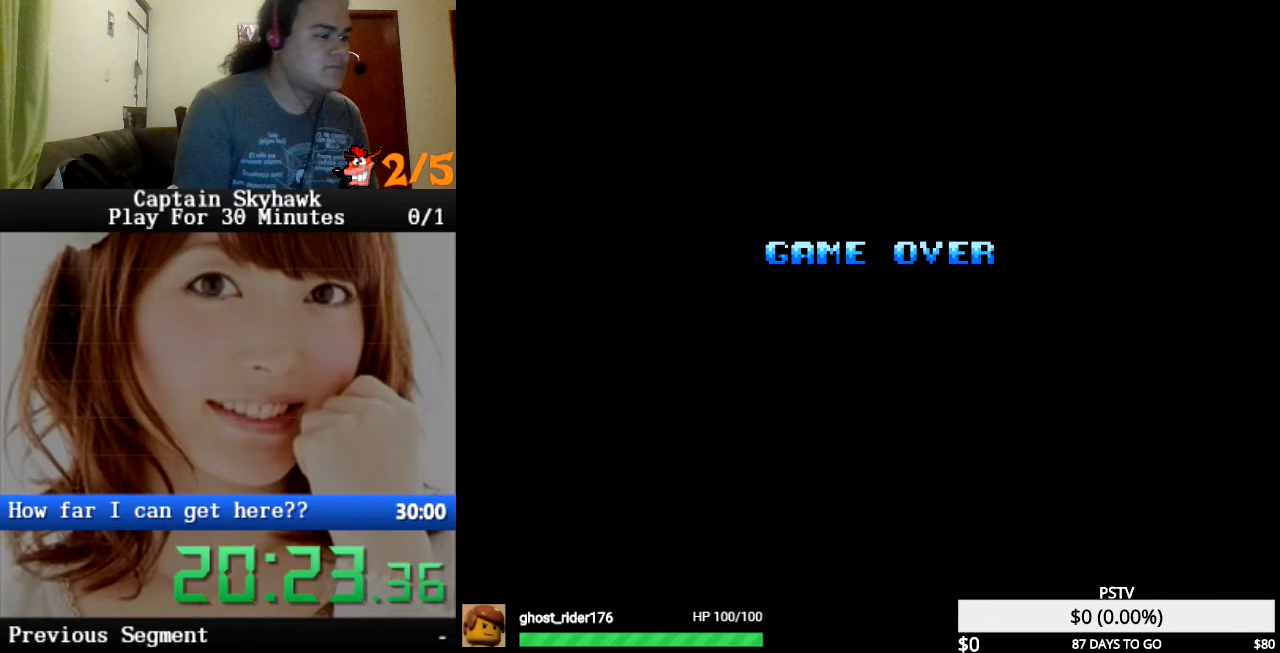
{"buttons": [], "events": []}
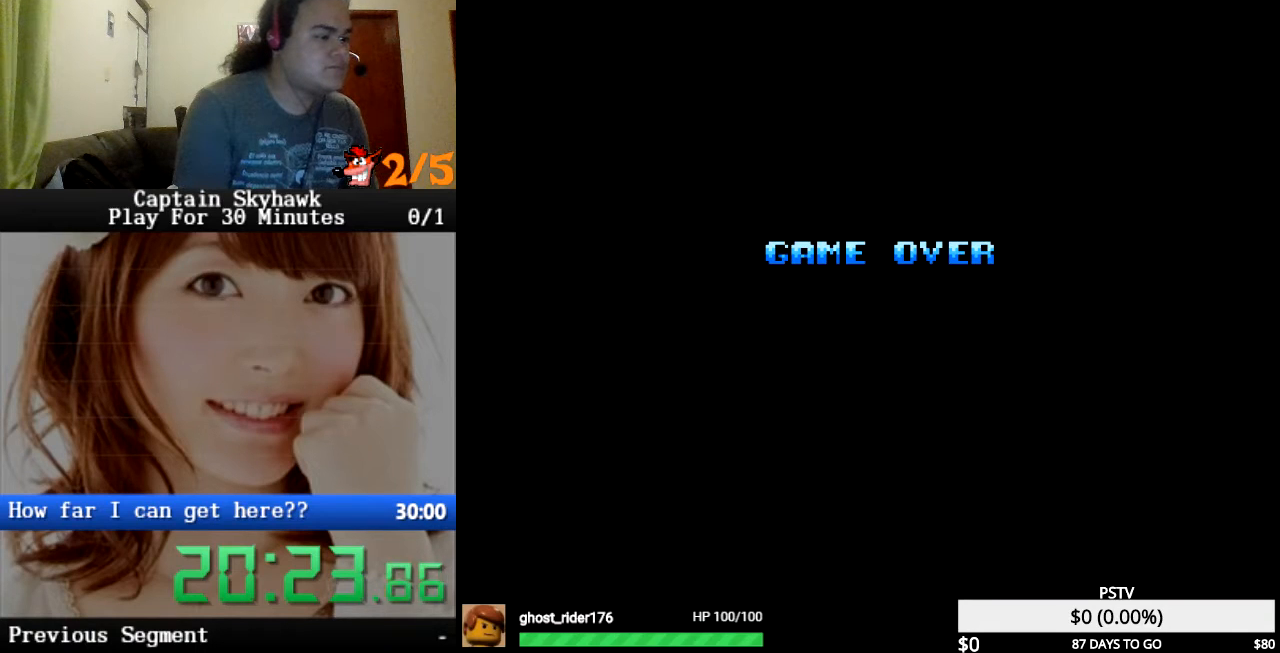
{"buttons": [], "events": []}
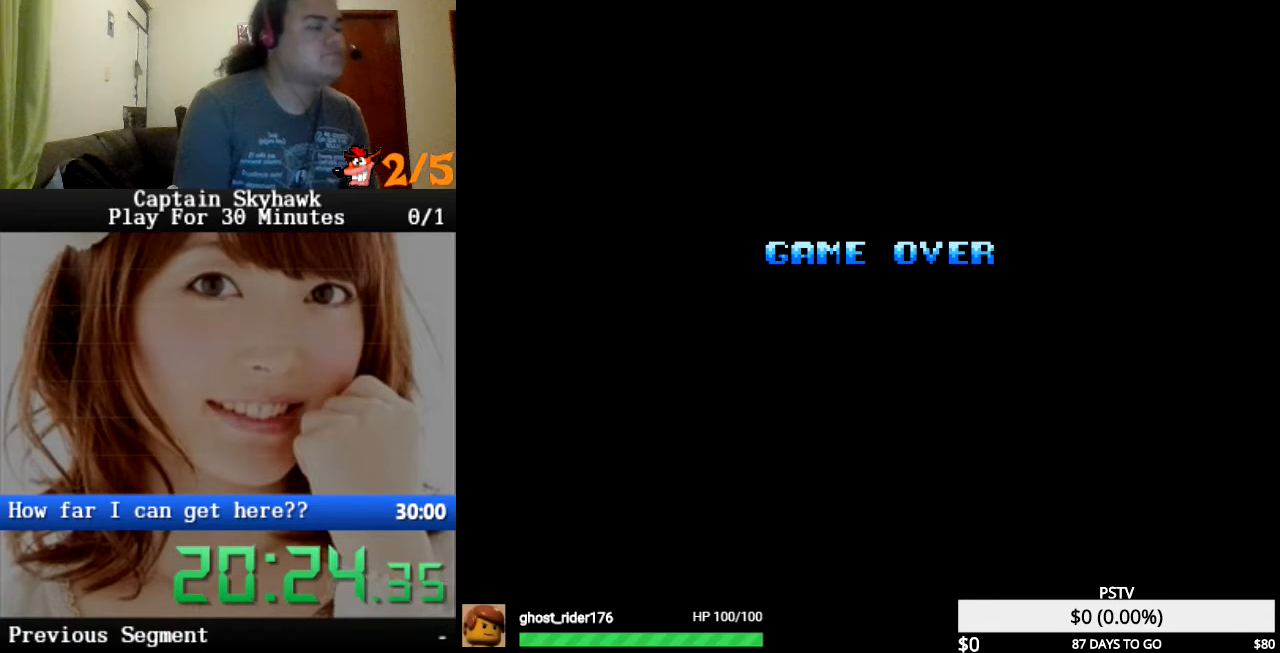
{"buttons": ["CROSS"], "events": [[333, "CROSS", "down"]]}
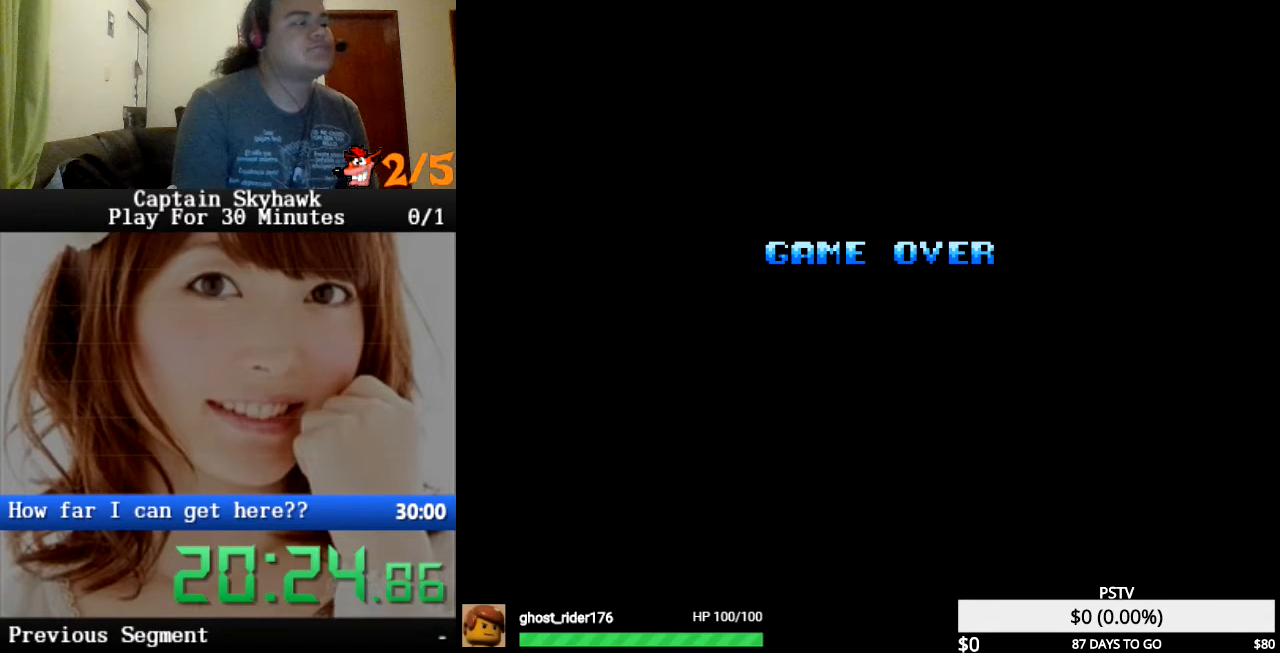
{"buttons": [], "events": [[33, "CROSS", "up"]]}
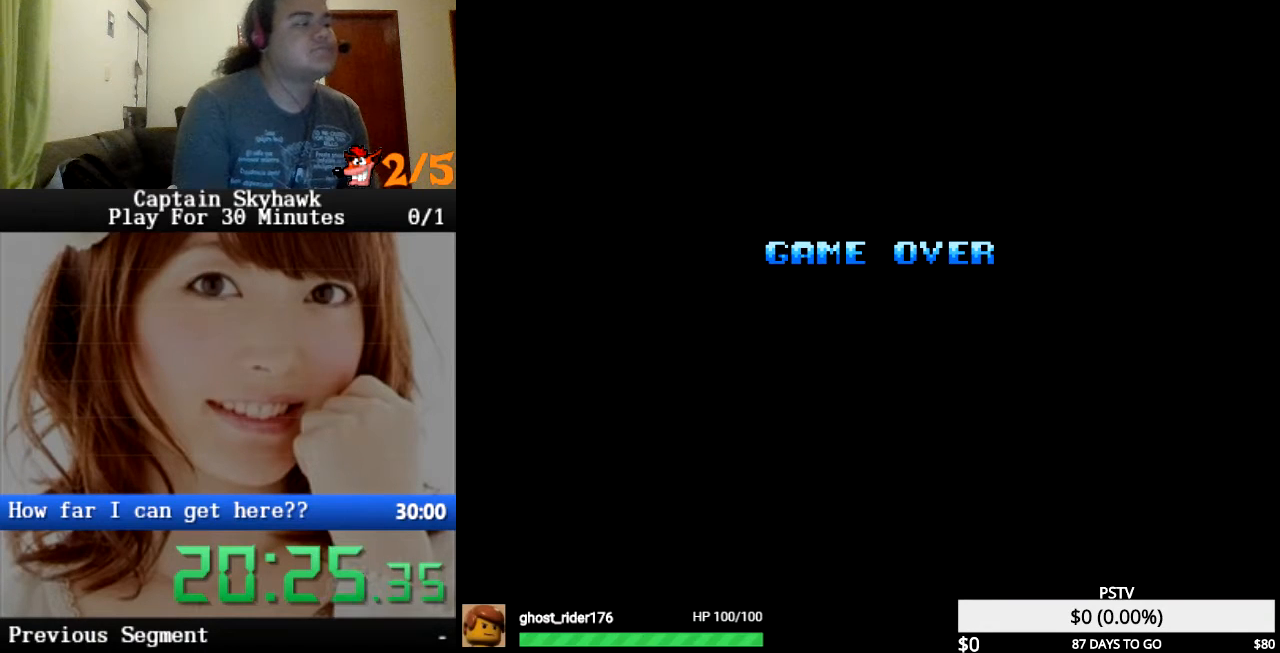
{"buttons": [], "events": [[300, "CROSS", "down"], [433, "CROSS", "up"]]}
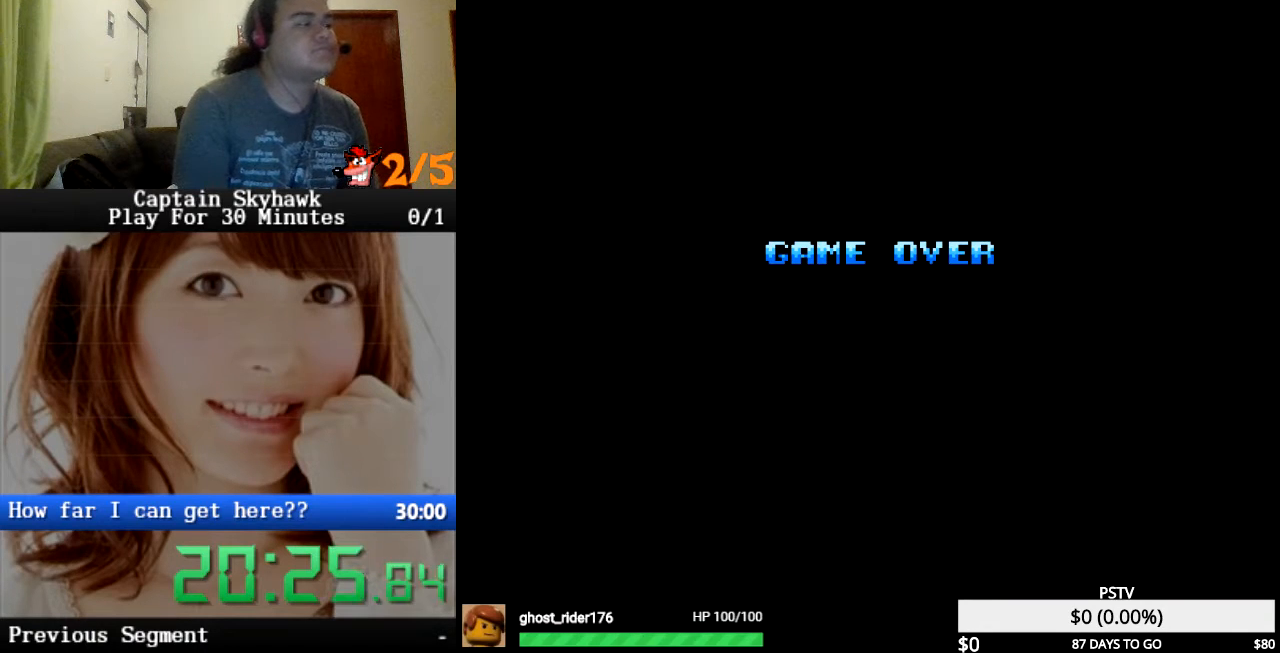
{"buttons": ["SQUARE"], "events": [[433, "SQUARE", "down"]]}
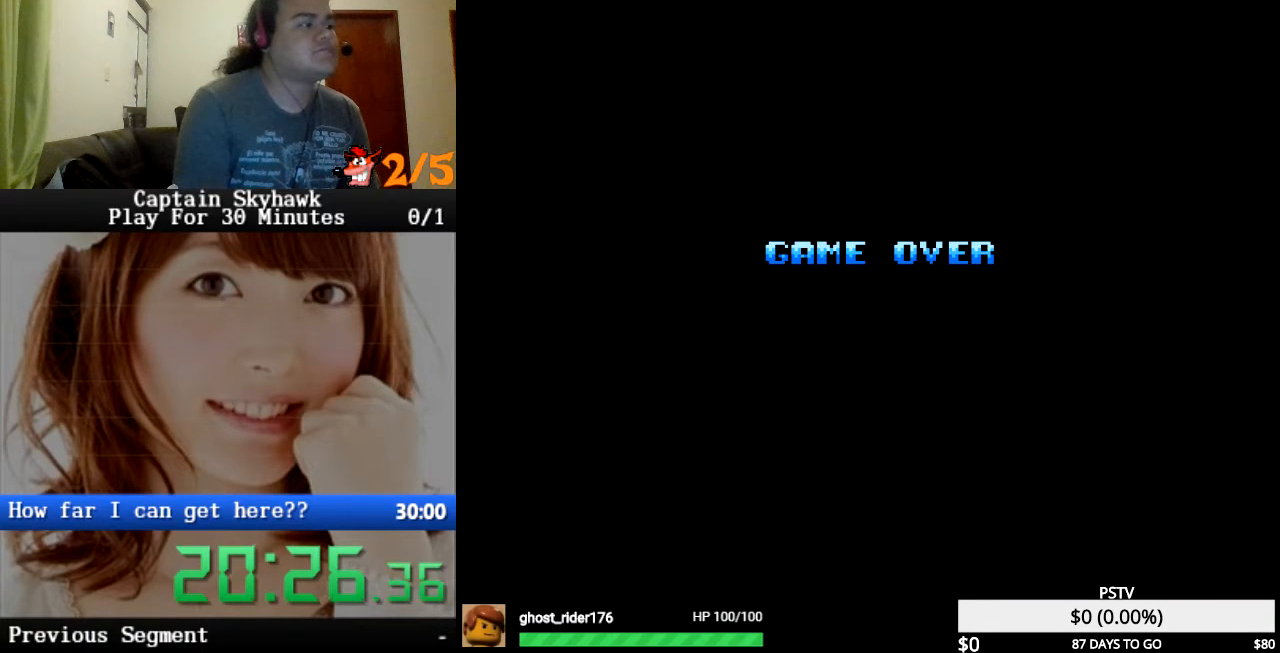
{"buttons": ["CROSS"], "events": [[133, "SQUARE", "up"], [400, "CROSS", "down"]]}
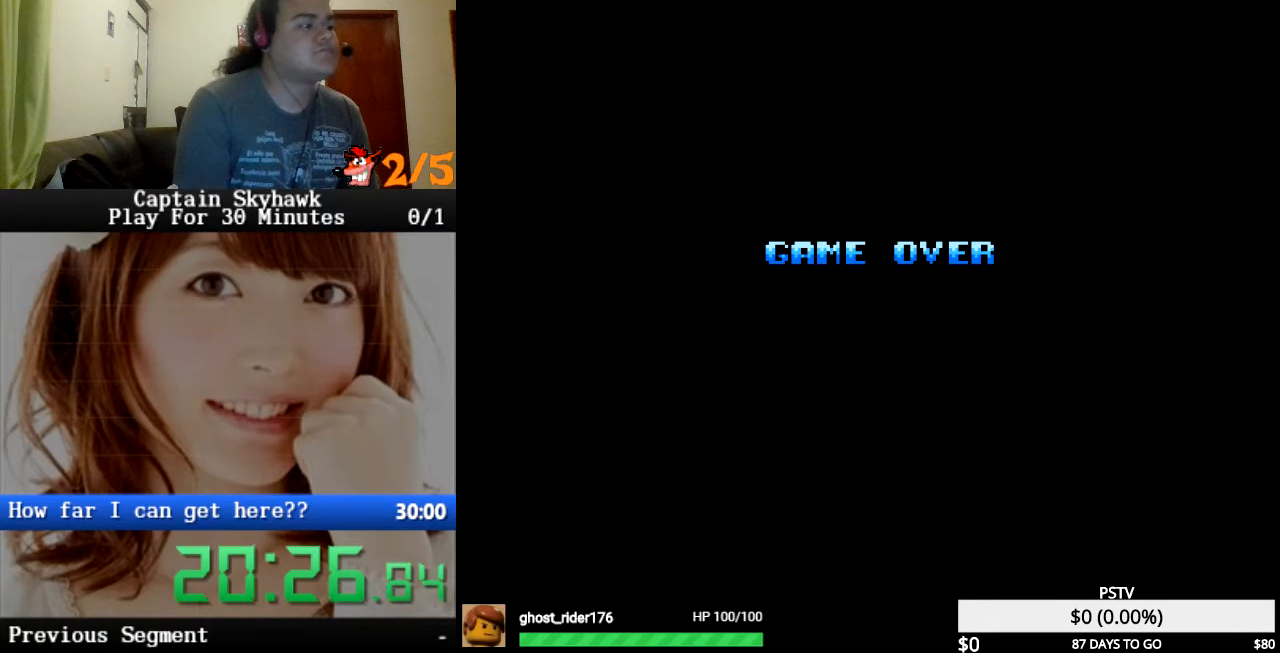
{"buttons": [], "events": [[67, "CROSS", "up"], [167, "CROSS", "down"], [300, "CROSS", "up"], [333, "CROSS", "down"], [467, "CROSS", "up"]]}
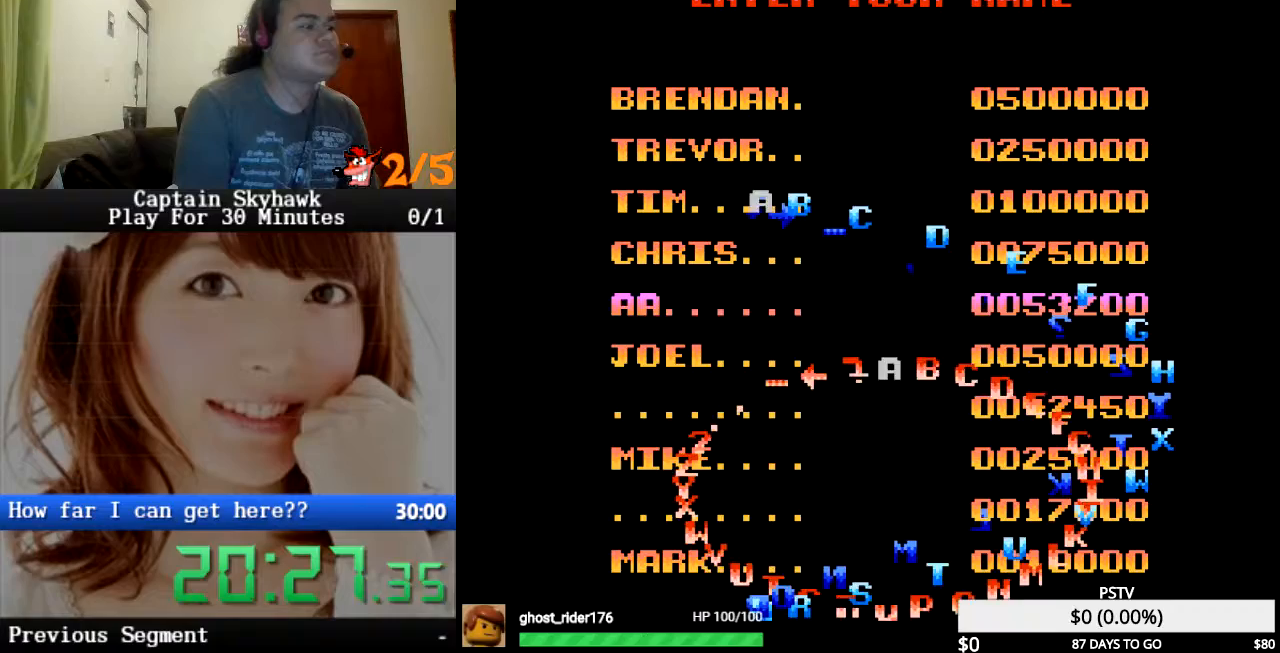
{"buttons": [], "events": [[67, "CROSS", "down"], [133, "CROSS", "up"]]}
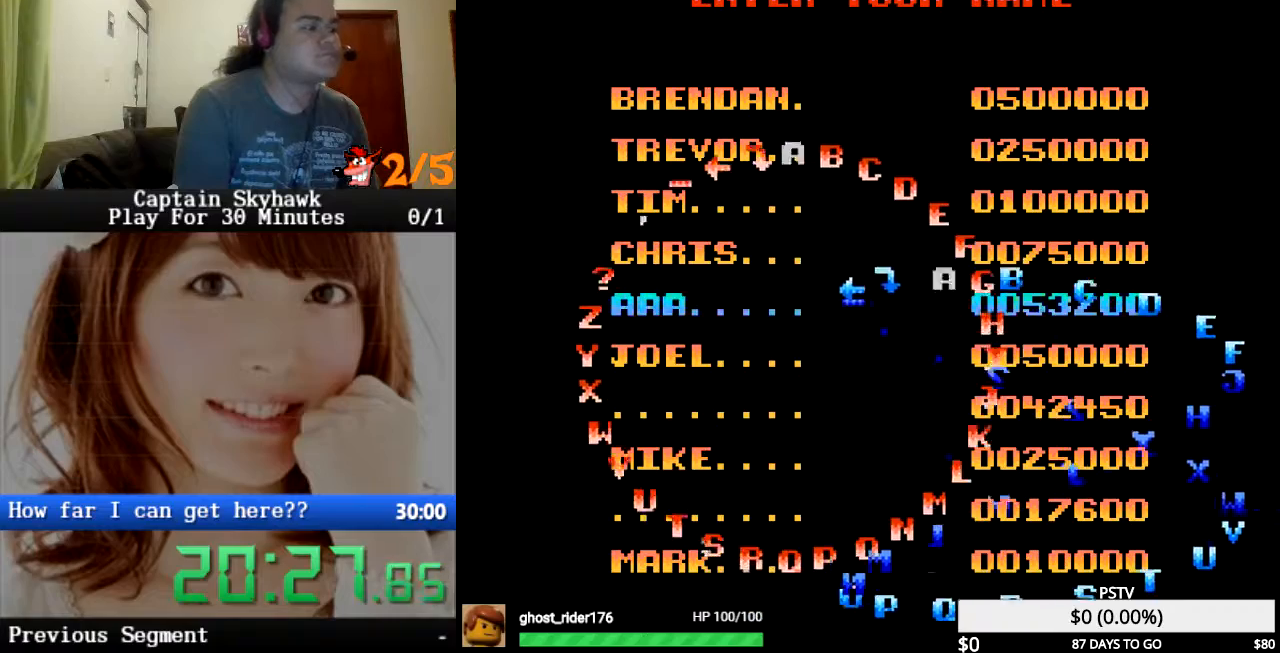
{"buttons": ["SQUARE"], "events": [[467, "SQUARE", "down"]]}
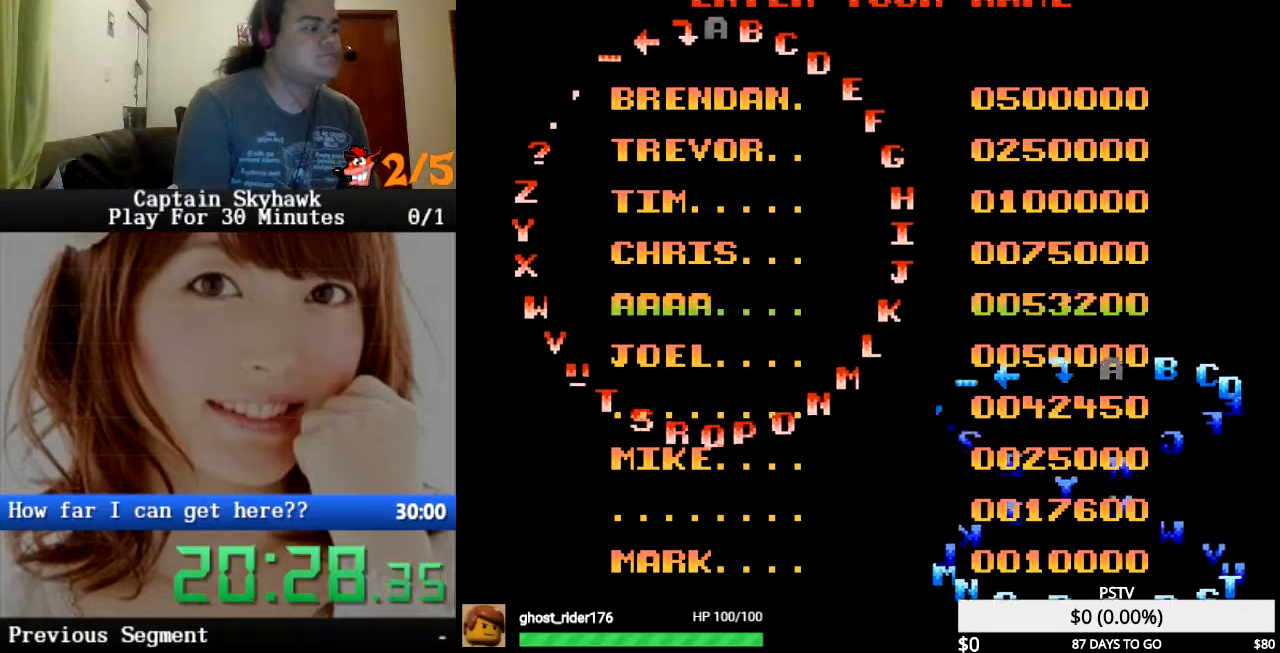
{"buttons": [], "events": [[67, "SQUARE", "up"], [200, "SQUARE", "down"], [333, "SQUARE", "up"]]}
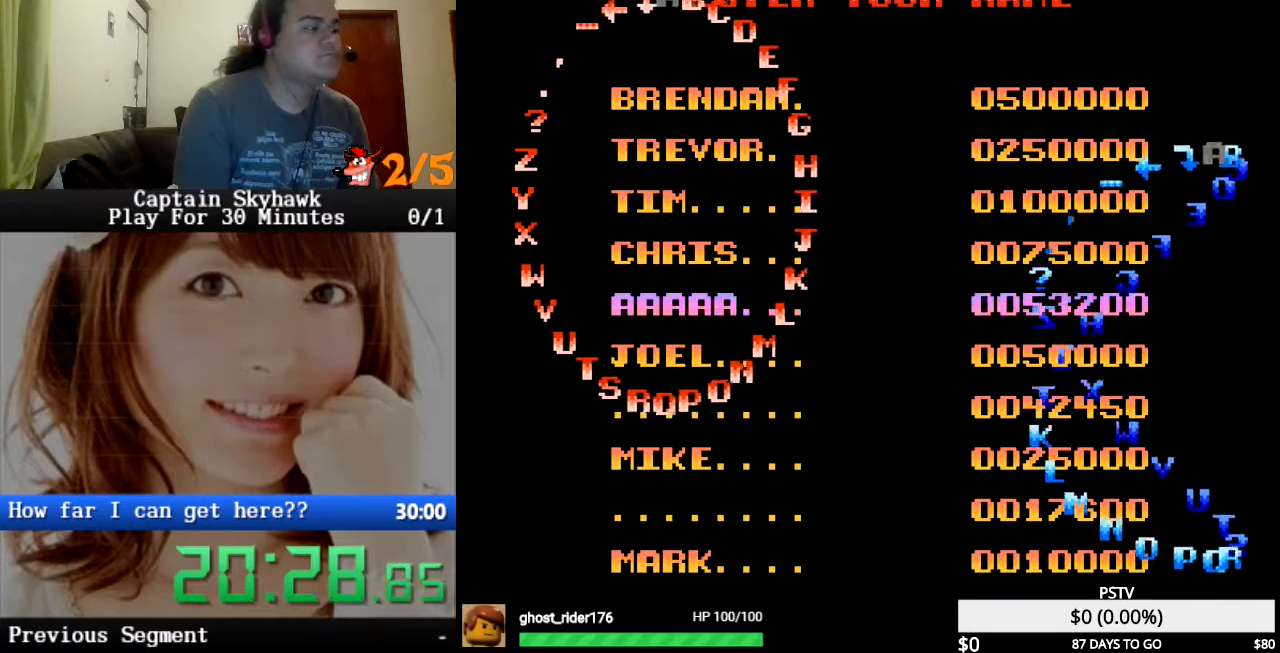
{"buttons": [], "events": [[100, "DPAD_UP", "down"], [233, "DPAD_UP", "up"], [333, "DPAD_UP", "down"], [433, "DPAD_UP", "up"]]}
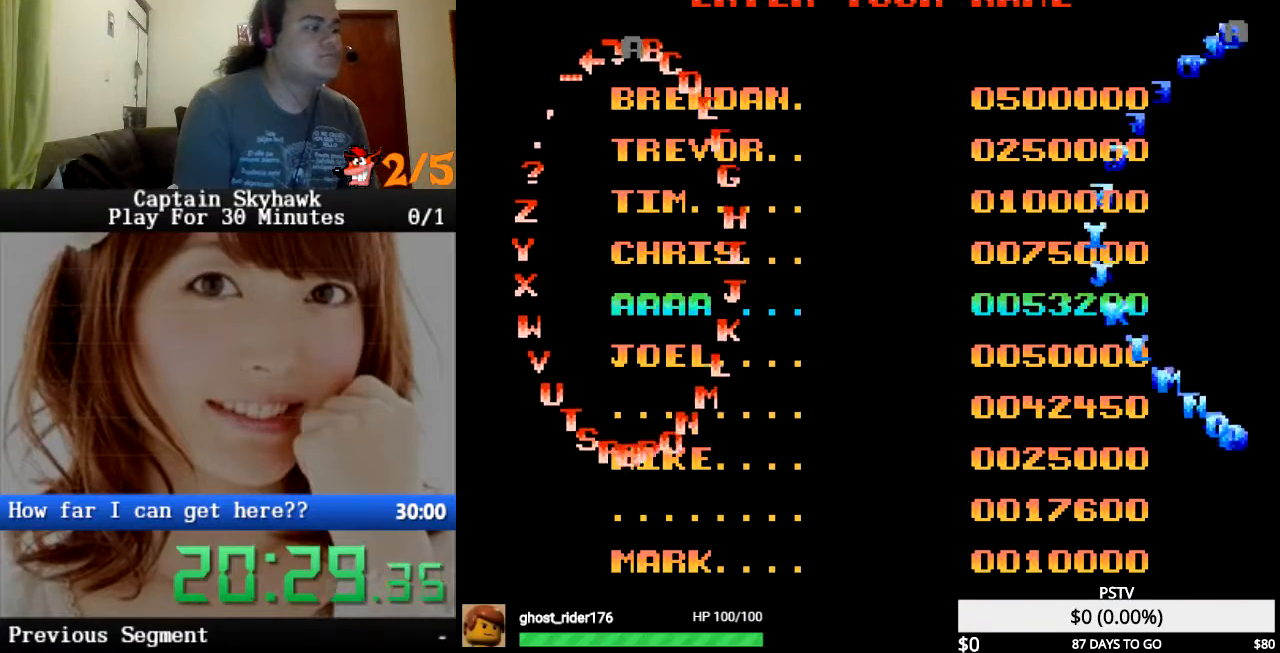
{"buttons": [], "events": [[333, "SQUARE", "down"], [433, "SQUARE", "up"]]}
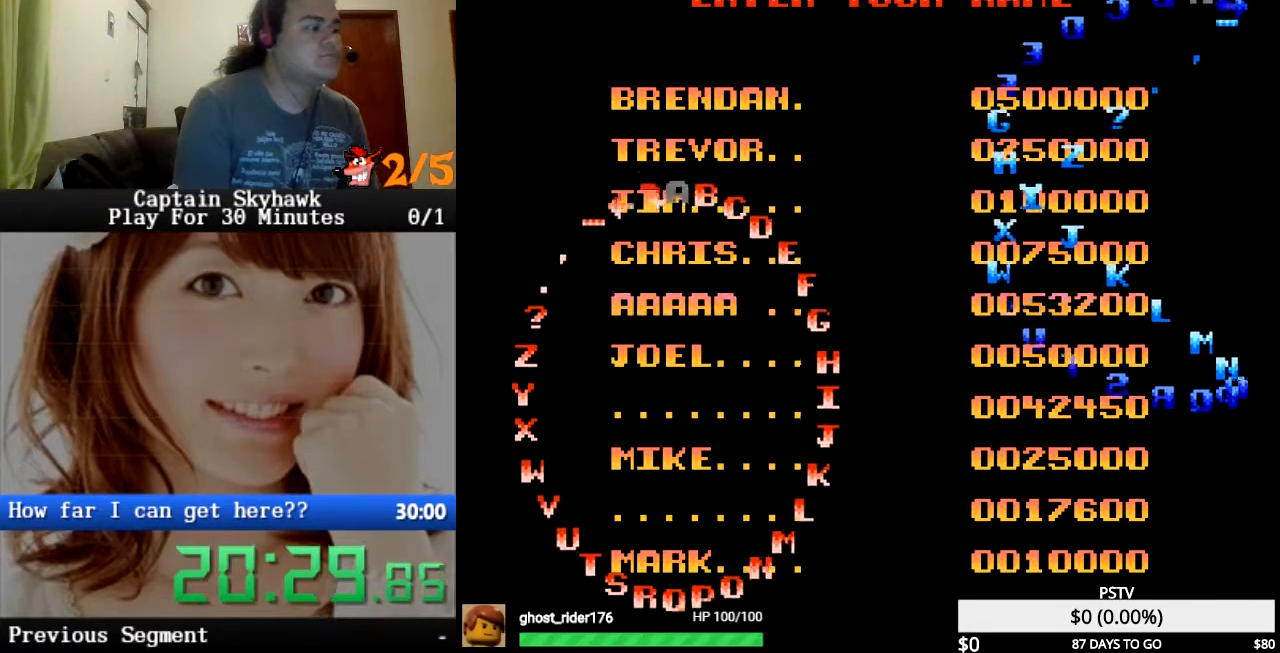
{"buttons": [], "events": [[33, "SQUARE", "down"], [133, "SQUARE", "up"], [233, "SQUARE", "down"], [300, "SQUARE", "up"], [433, "SQUARE", "down"], [500, "SQUARE", "up"]]}
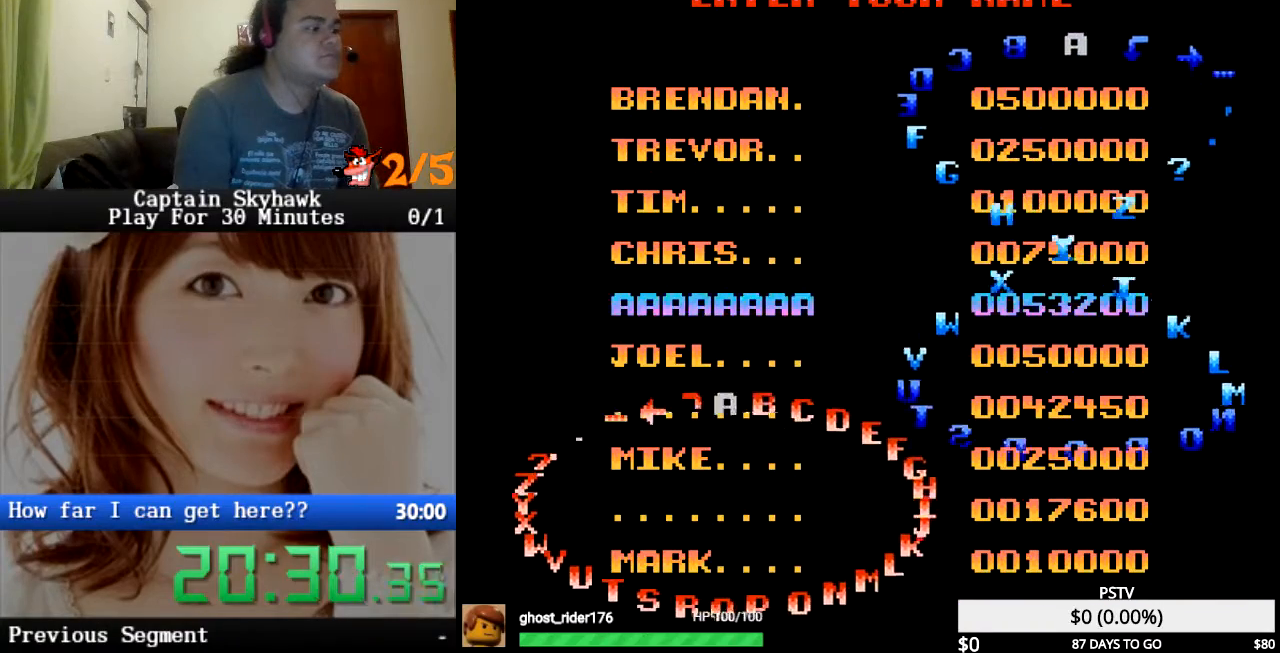
{"buttons": [], "events": [[133, "CROSS", "down"], [133, "SQUARE", "down"], [233, "SQUARE", "up"], [267, "CROSS", "up"], [333, "CROSS", "down"], [433, "CROSS", "up"]]}
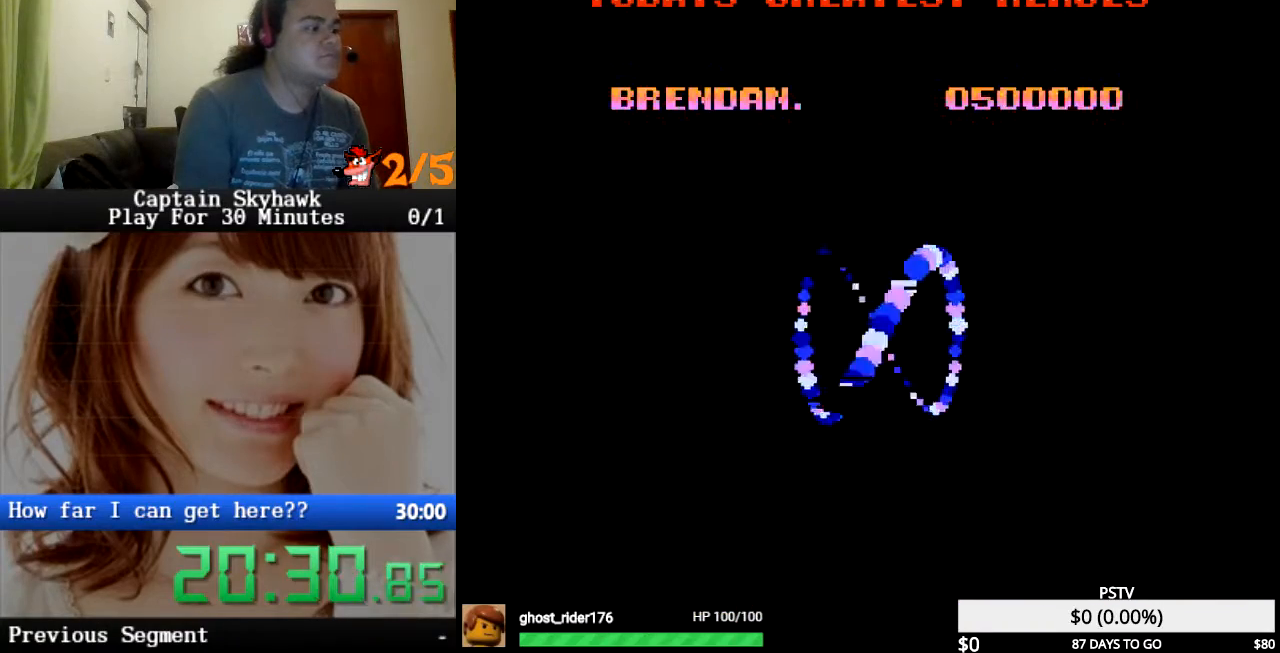
{"buttons": ["START"], "events": [[400, "START", "down"]]}